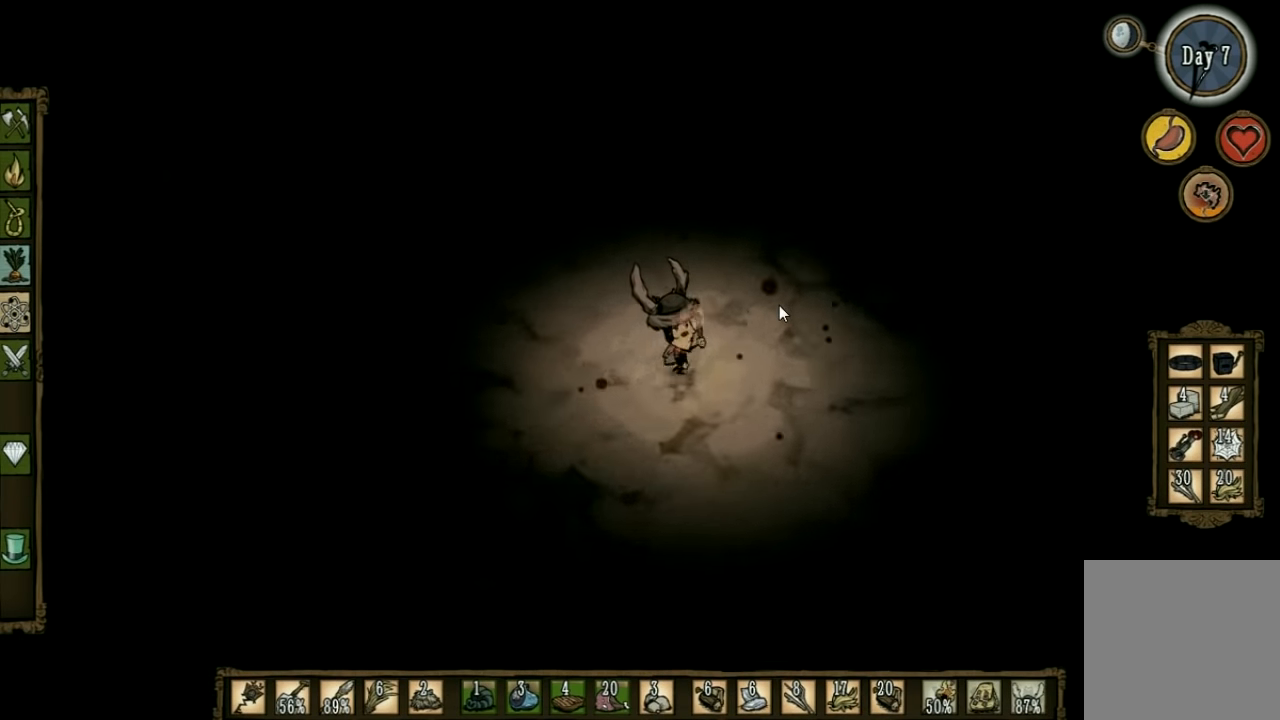
Gameplay with keyboard; each line is a JSON object with the keys held at the frame after it. "events" lists presses ("down") and releases ("up") of "1", "2", "3", "4", "5", "a", "c", "ctrl", "d", "e", "f", "q", "r", "s", "shift", "space", "tab", "v", "w", "x" and "z" between this image and that frame as [ms after this image, input, new state], when the widget could be followed in between. No other keys are recorded. Mouse input is not recorded. Not read: other_keys.
{"keys": ["d", "w"], "events": []}
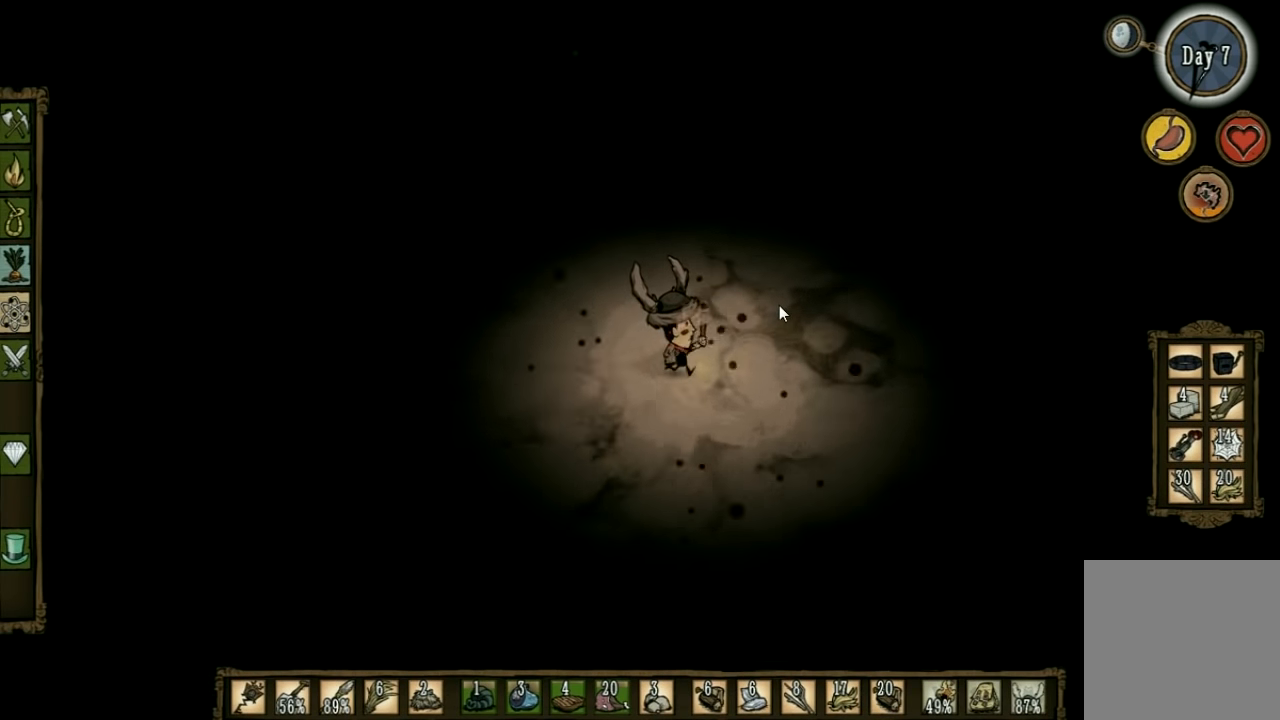
{"keys": ["d", "w"], "events": []}
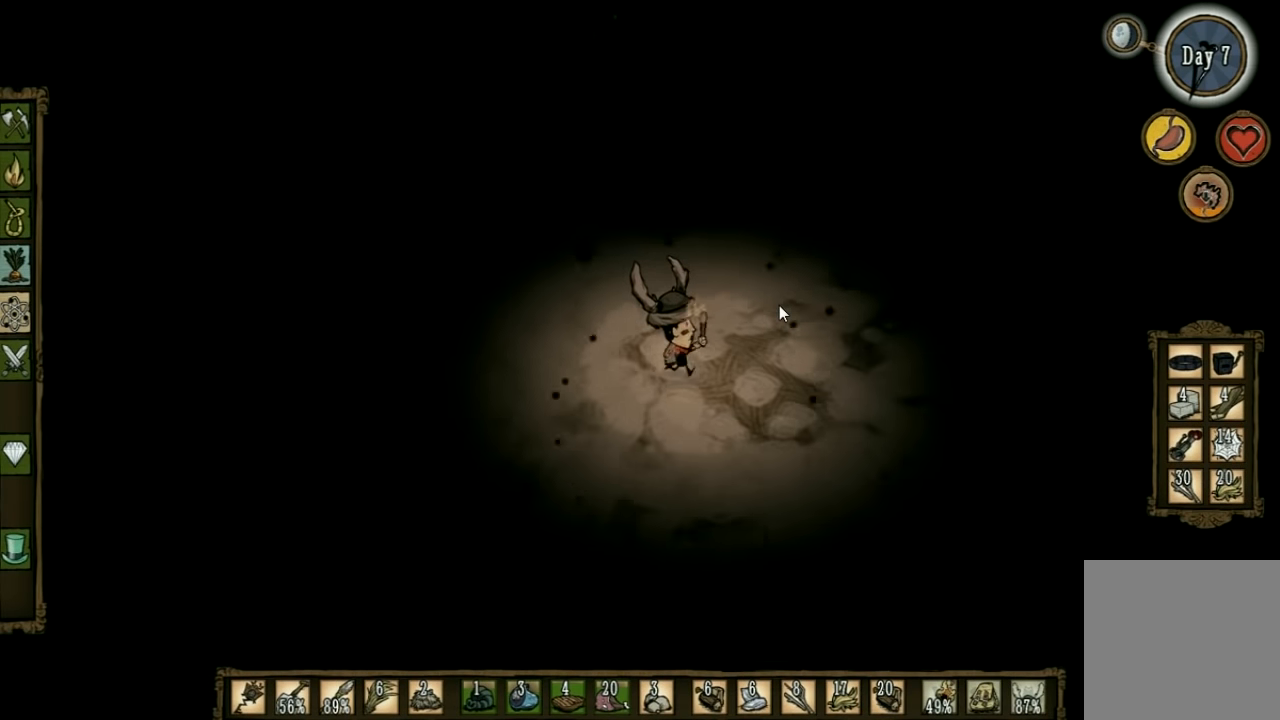
{"keys": ["d", "w"], "events": []}
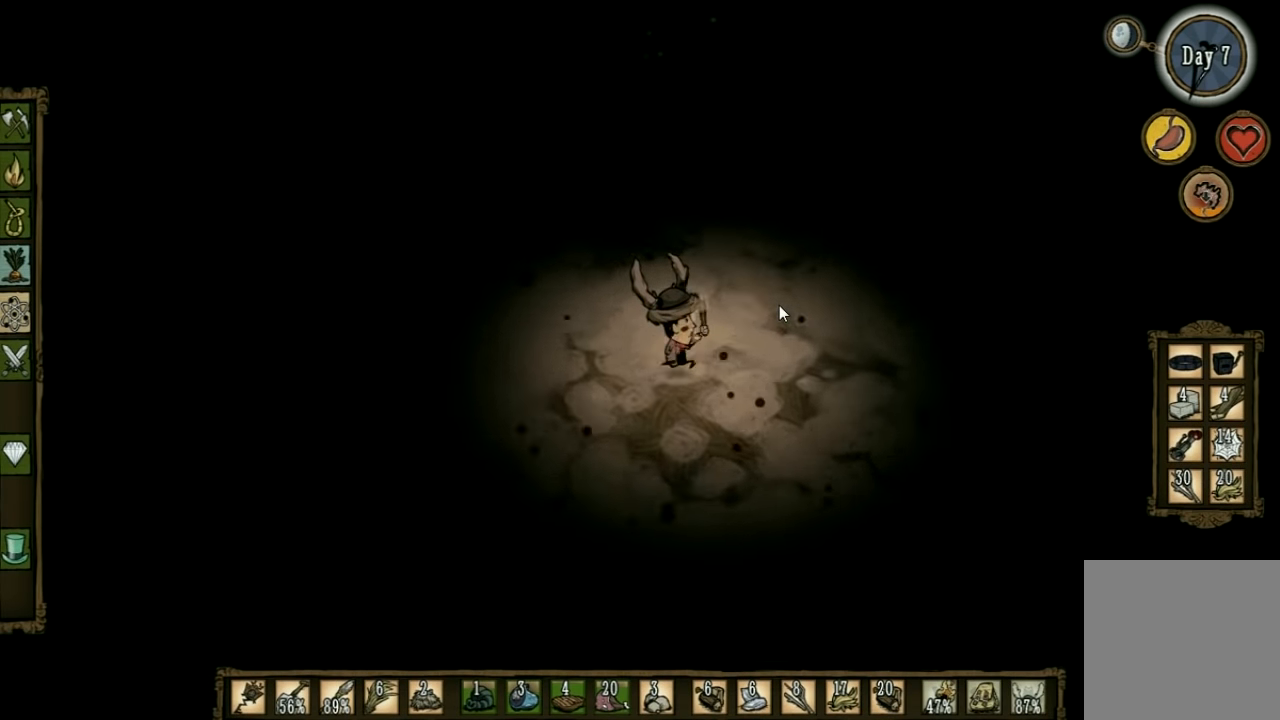
{"keys": ["d", "w"], "events": []}
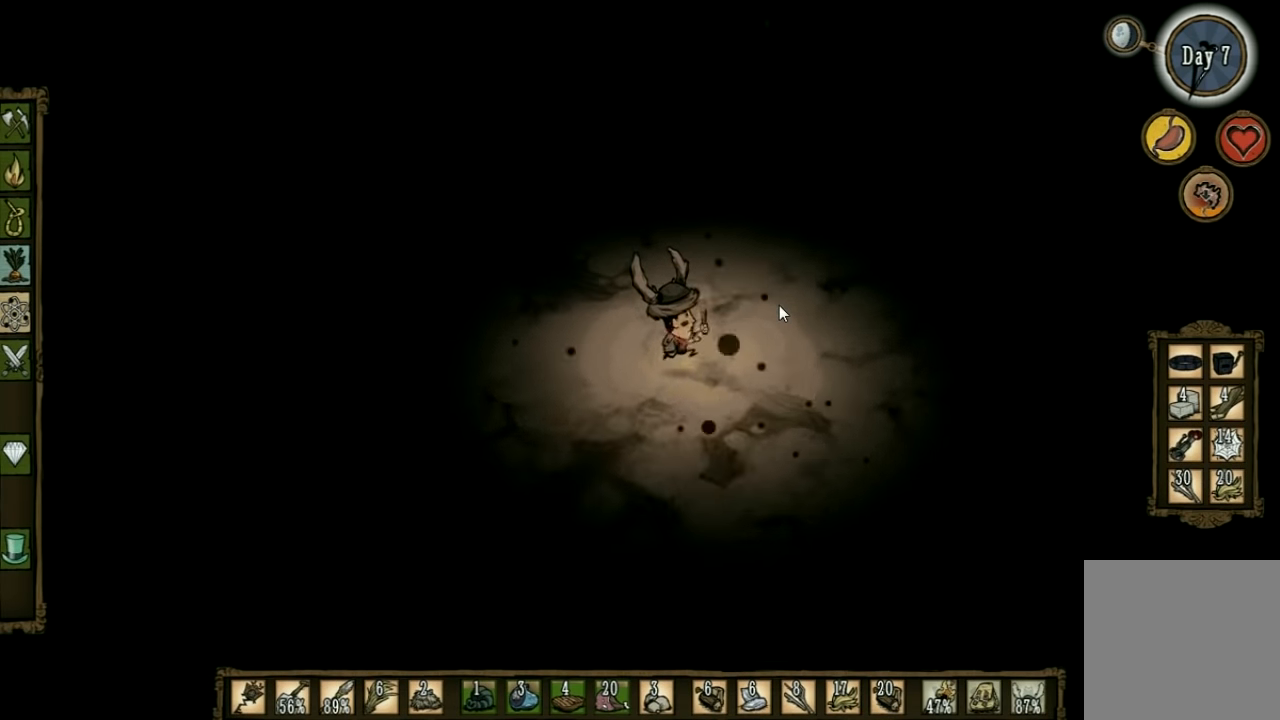
{"keys": ["d", "w"], "events": []}
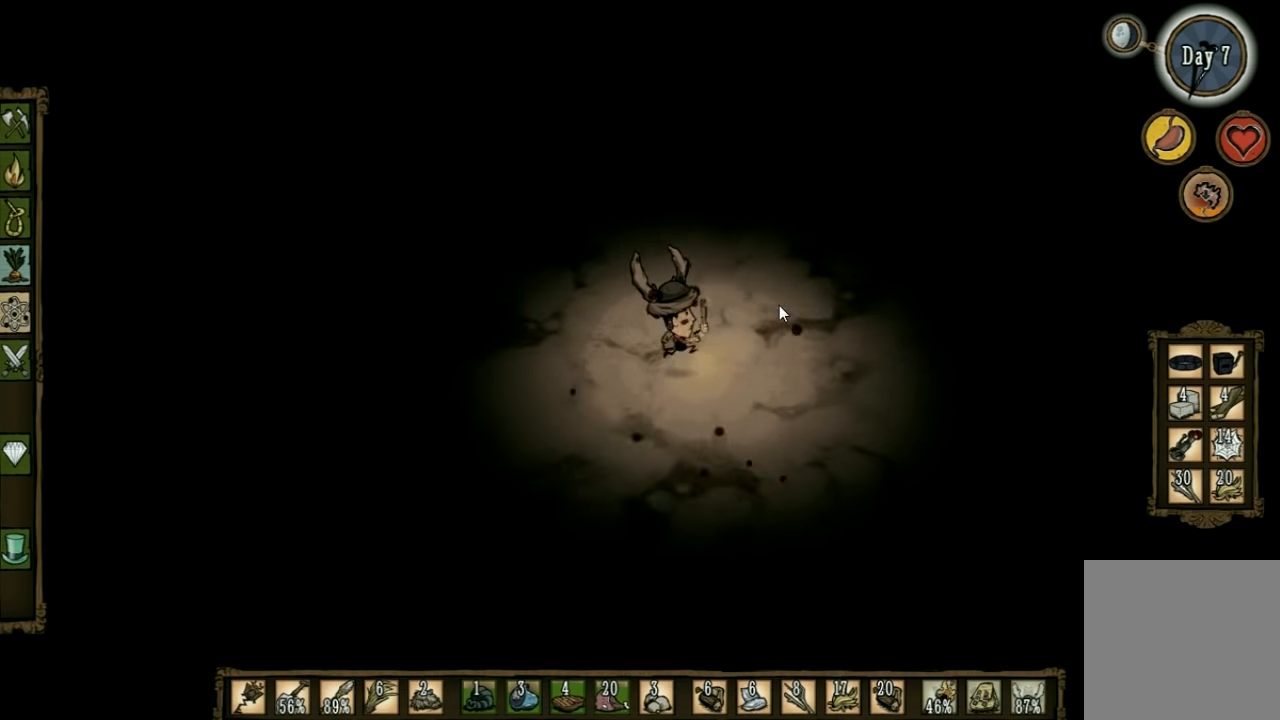
{"keys": ["q", "w"], "events": [[400, "d", "up"], [434, "q", "down"]]}
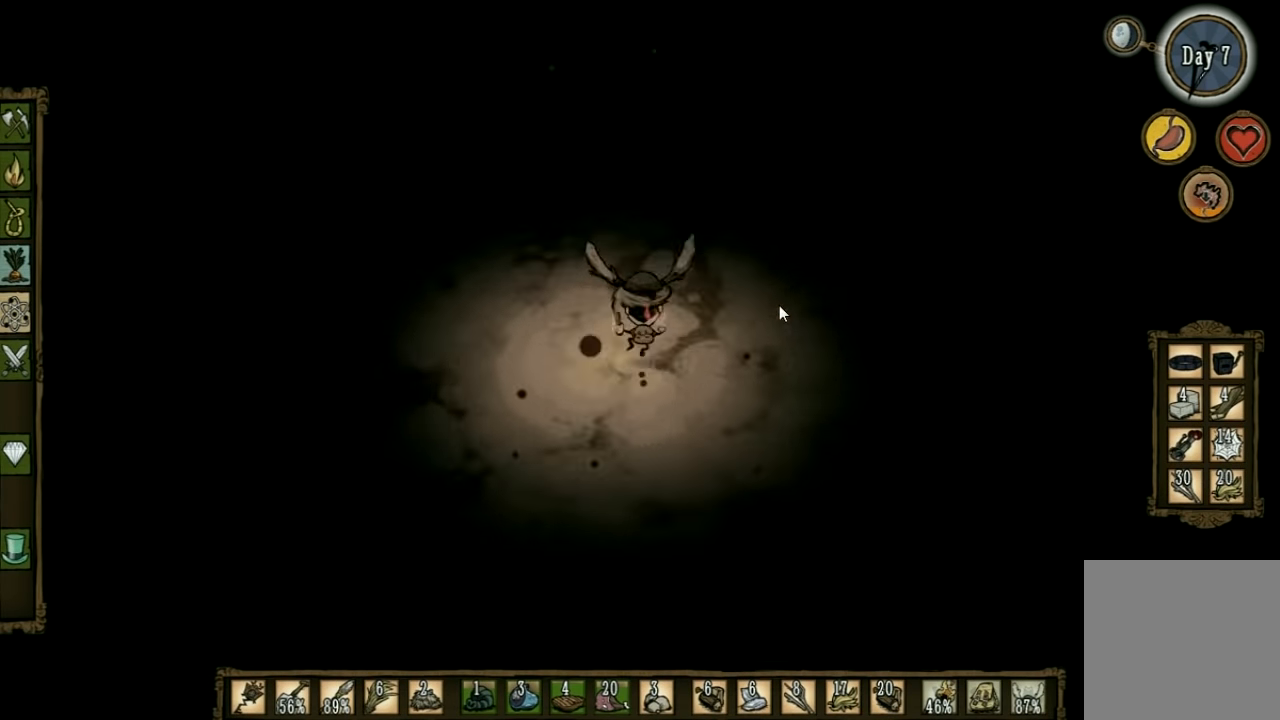
{"keys": ["w"], "events": [[34, "q", "up"]]}
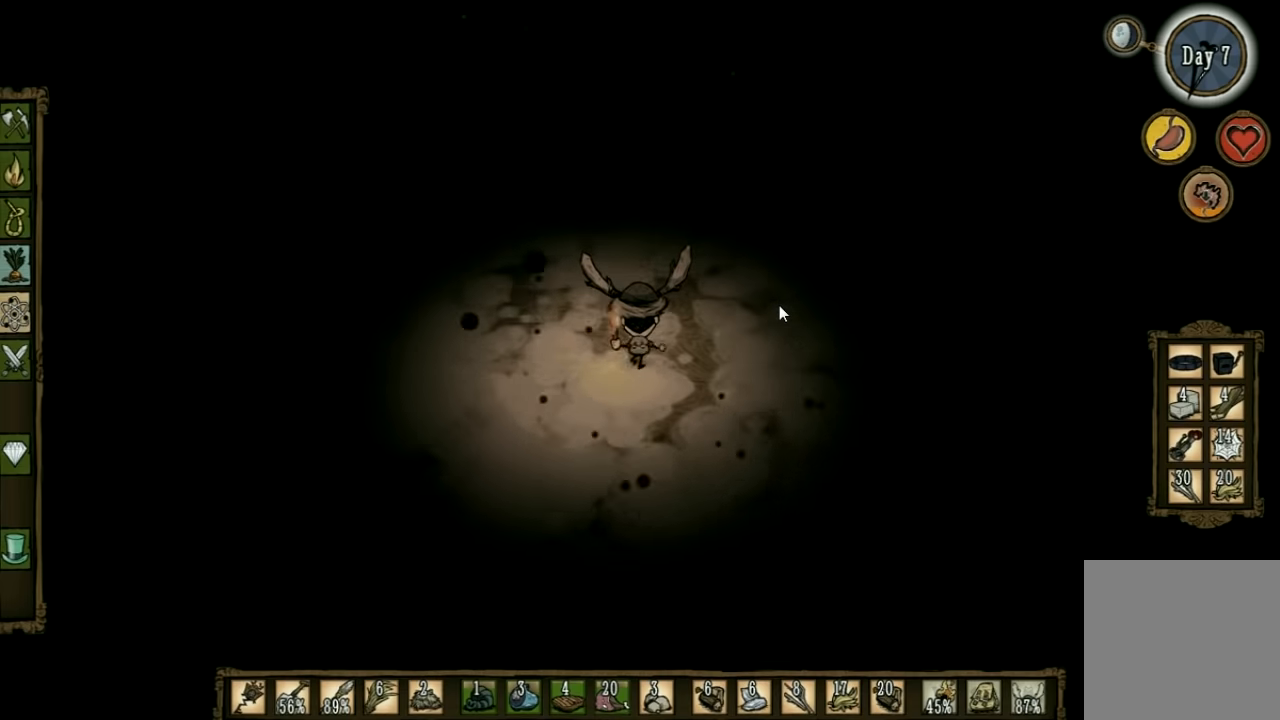
{"keys": ["w"], "events": []}
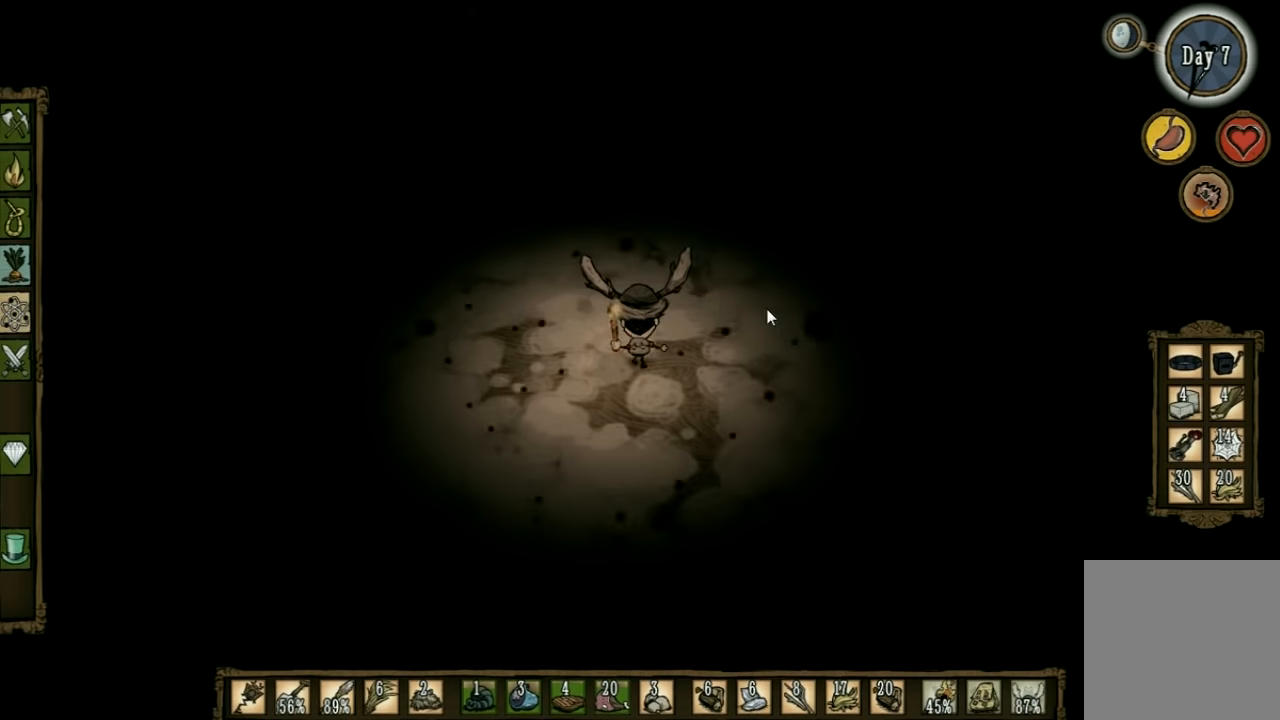
{"keys": ["w"], "events": []}
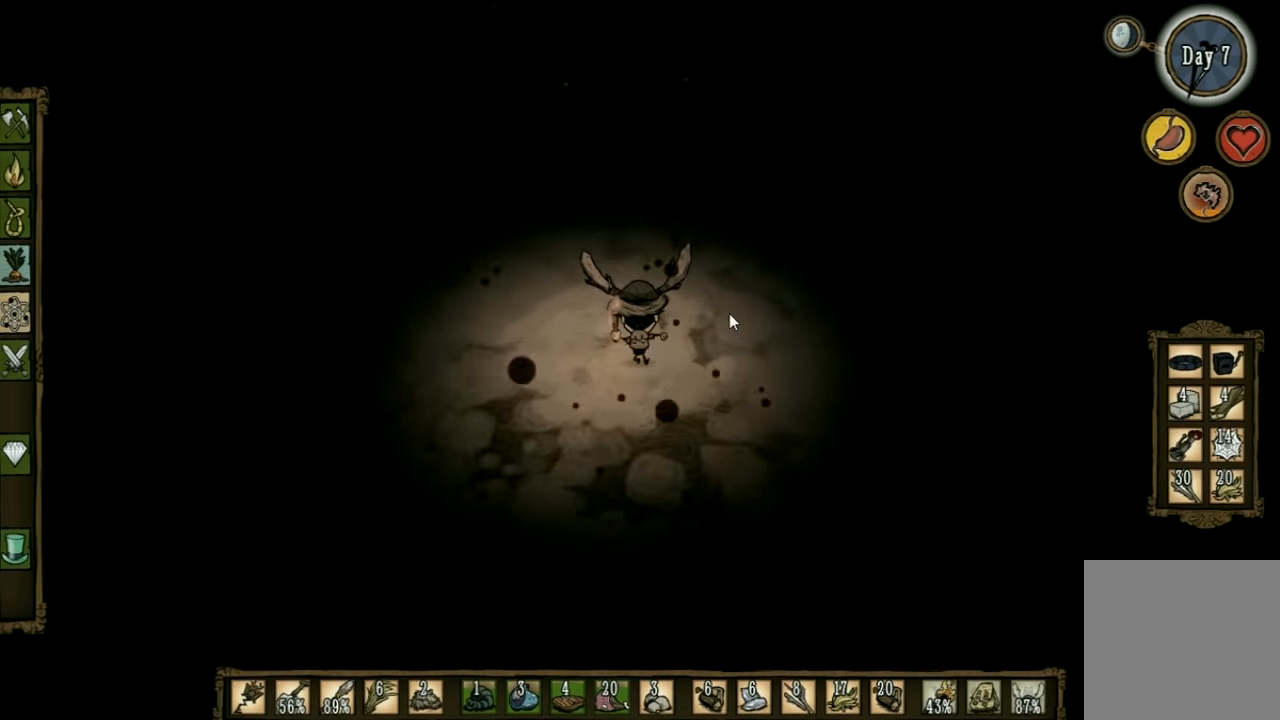
{"keys": ["w"], "events": []}
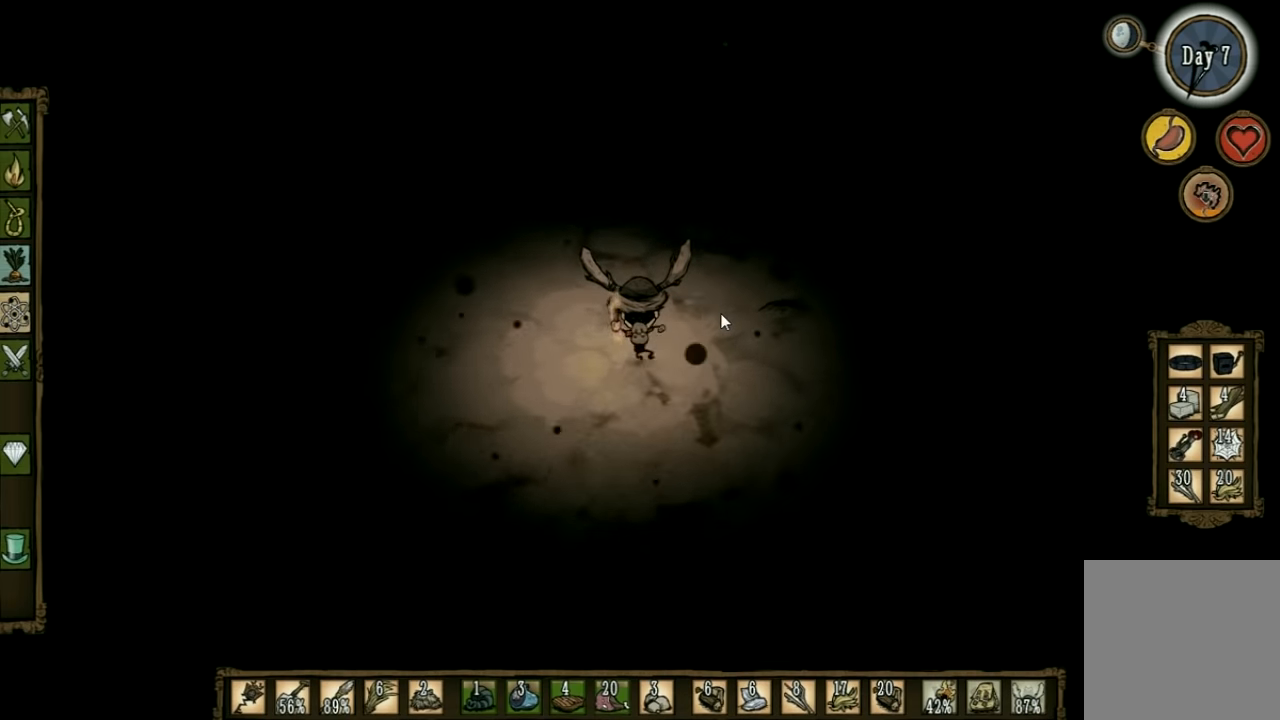
{"keys": ["w"], "events": []}
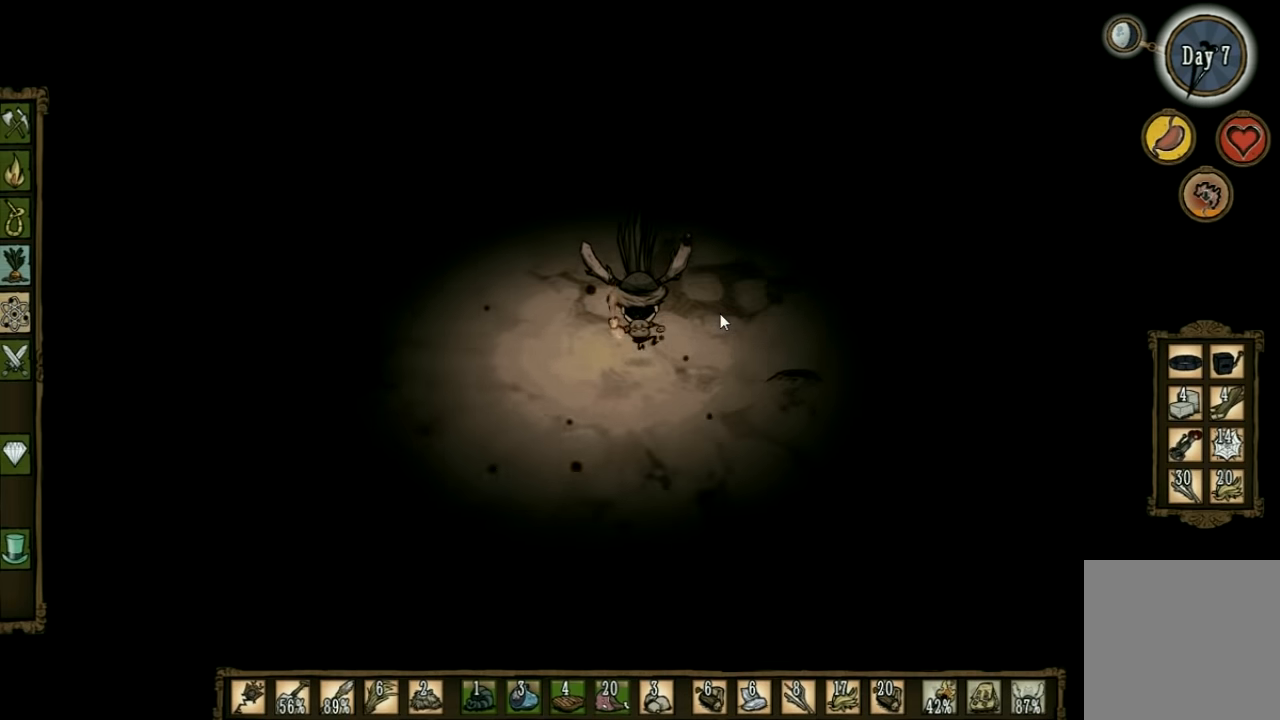
{"keys": ["w"], "events": []}
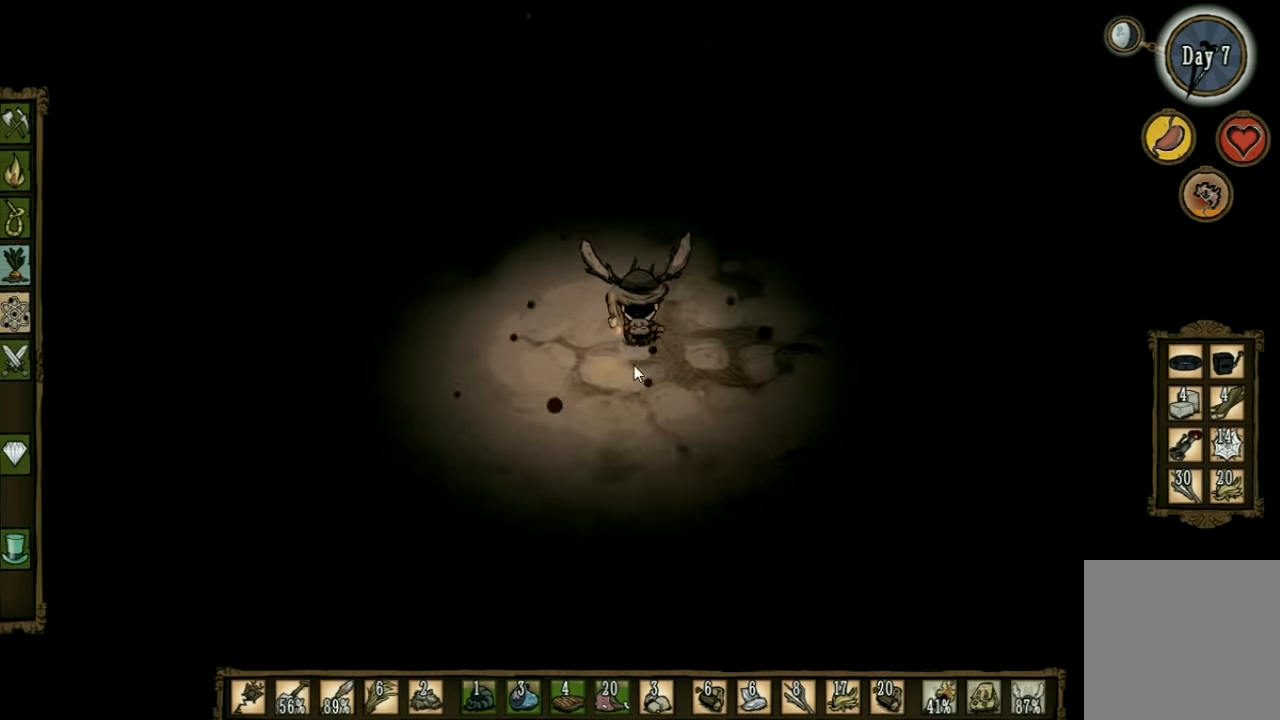
{"keys": [], "events": [[333, "w", "up"]]}
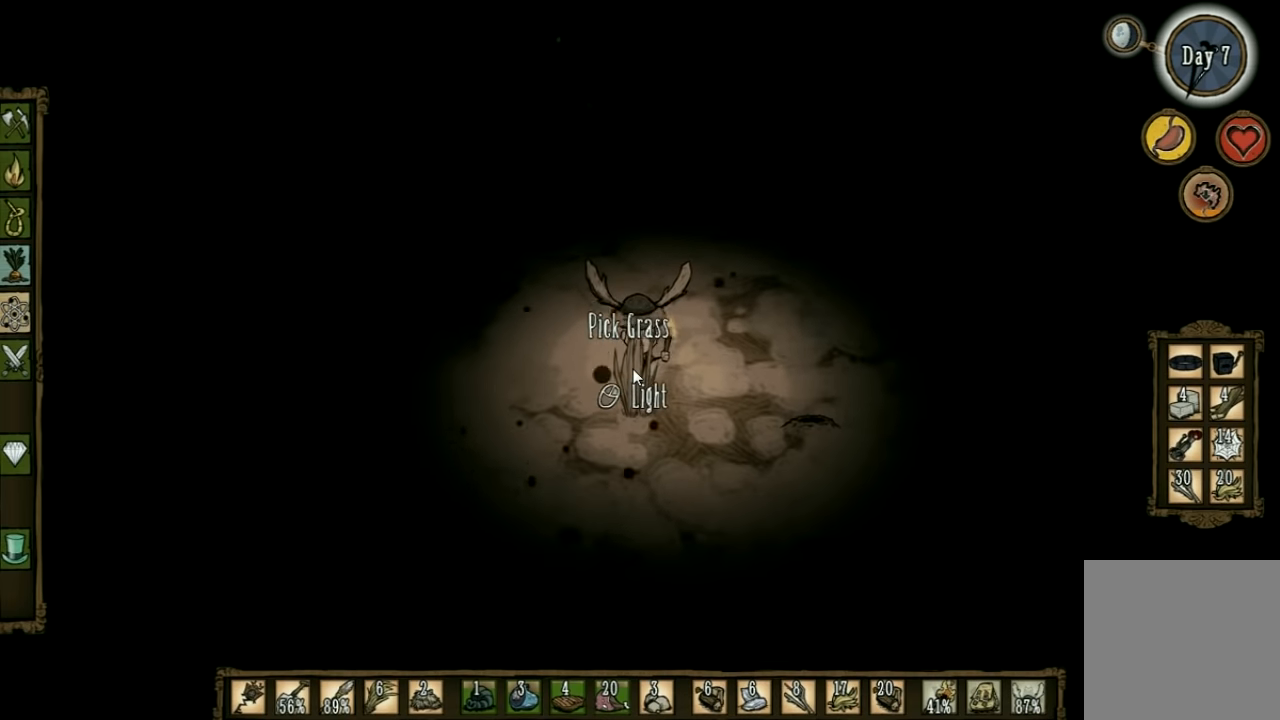
{"keys": [], "events": []}
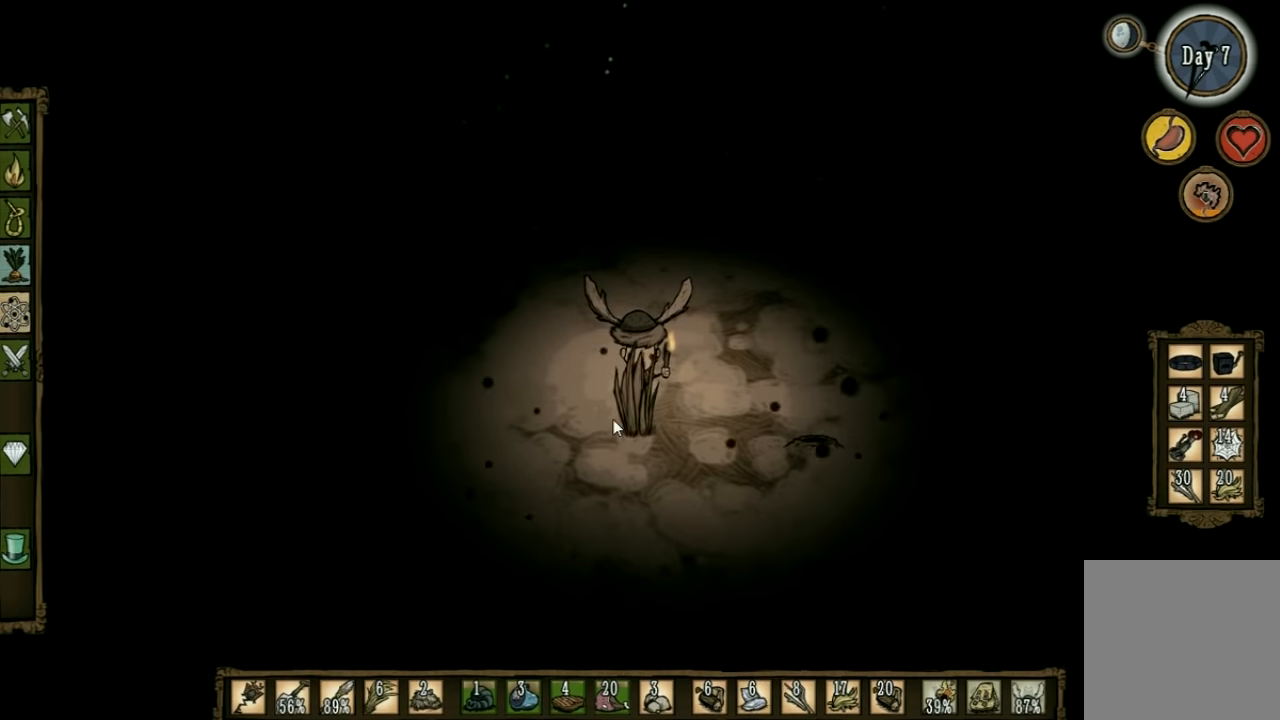
{"keys": [], "events": []}
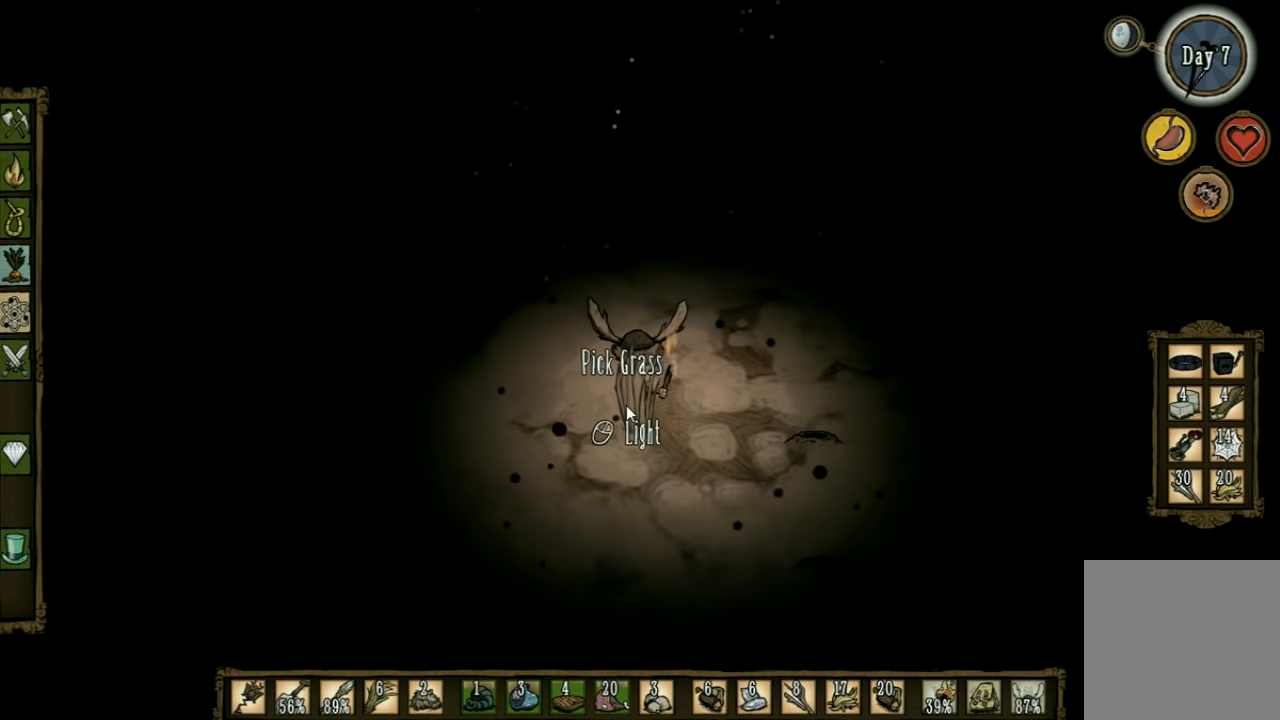
{"keys": [], "events": []}
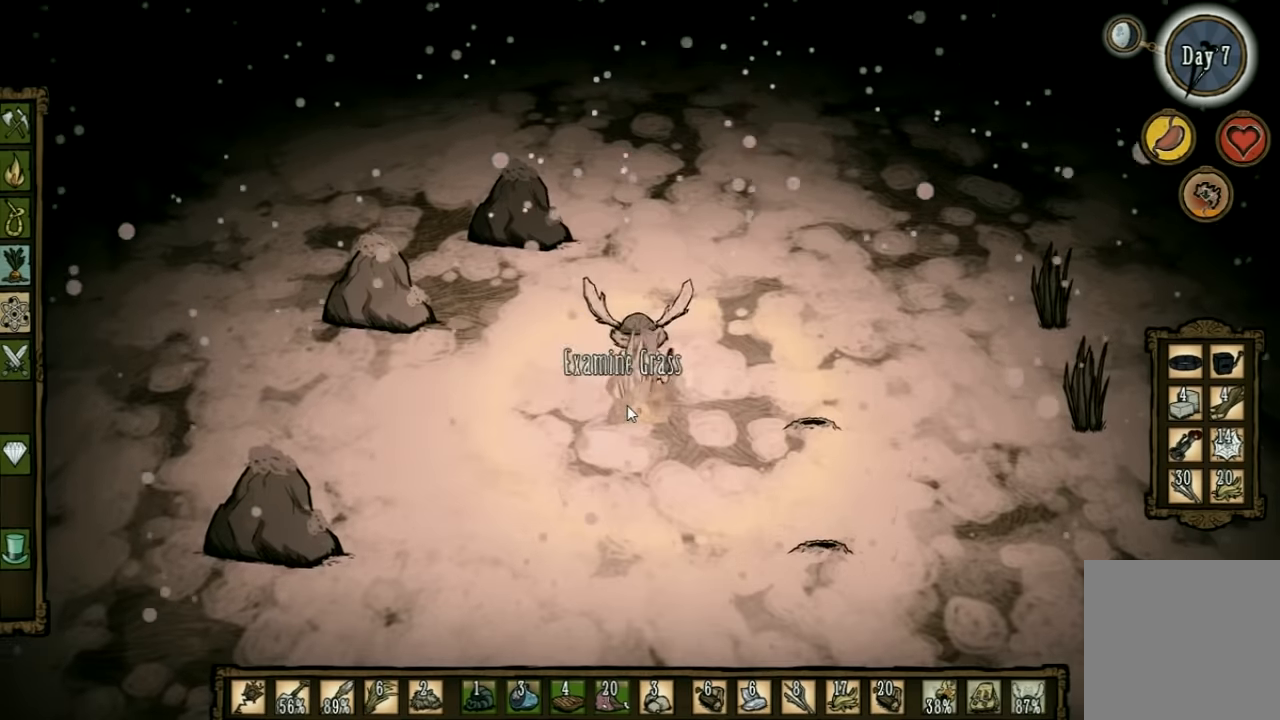
{"keys": ["w"], "events": [[34, "shift", "down"], [34, "w", "down"], [167, "shift", "up"]]}
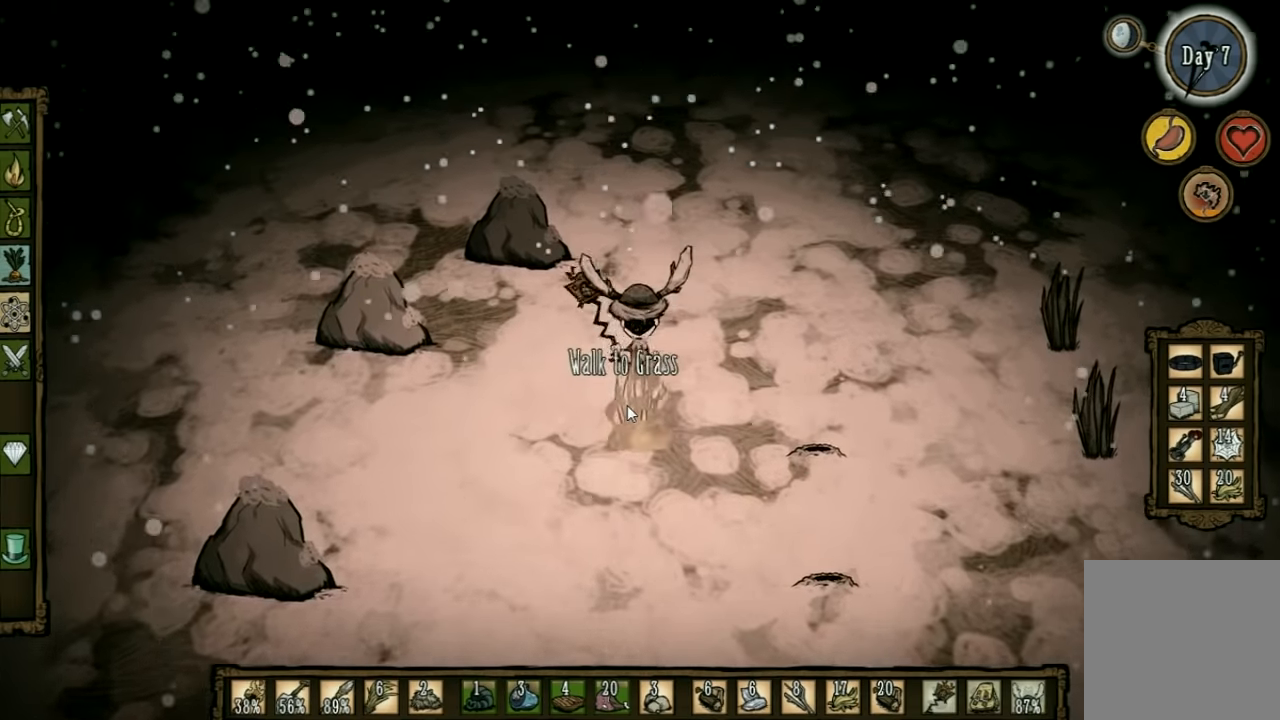
{"keys": ["w"], "events": []}
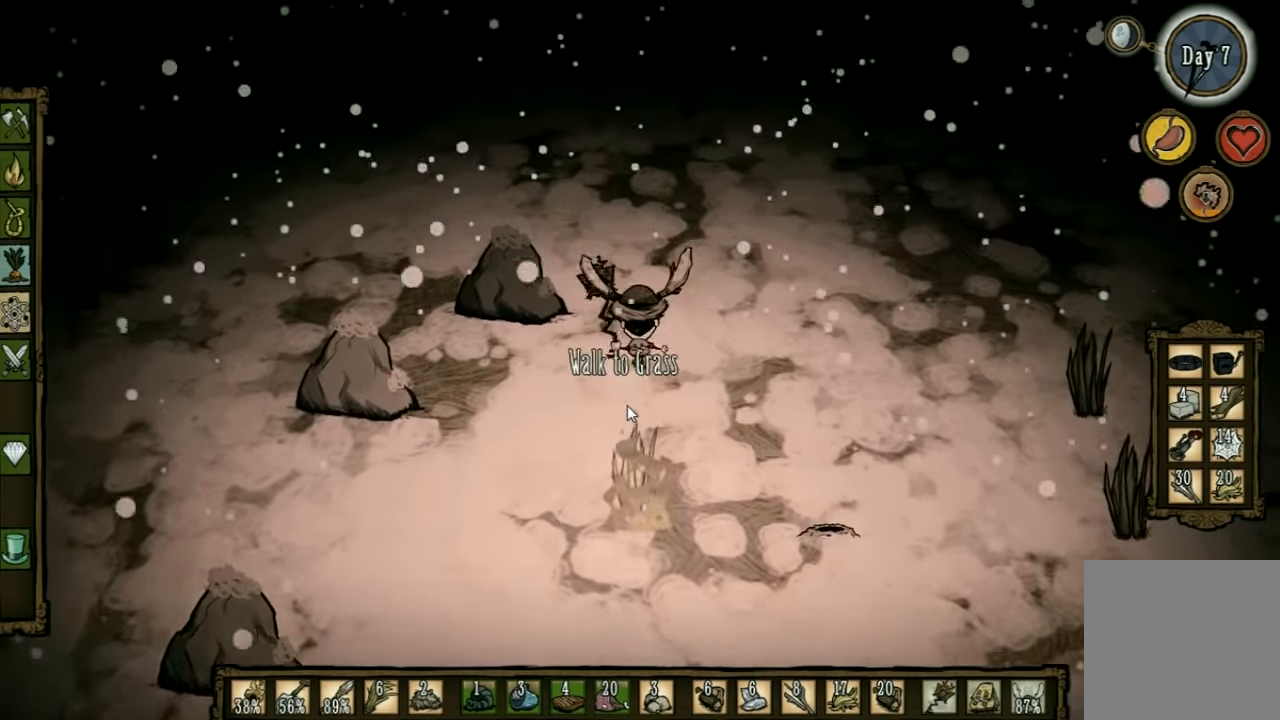
{"keys": [], "events": [[467, "w", "up"]]}
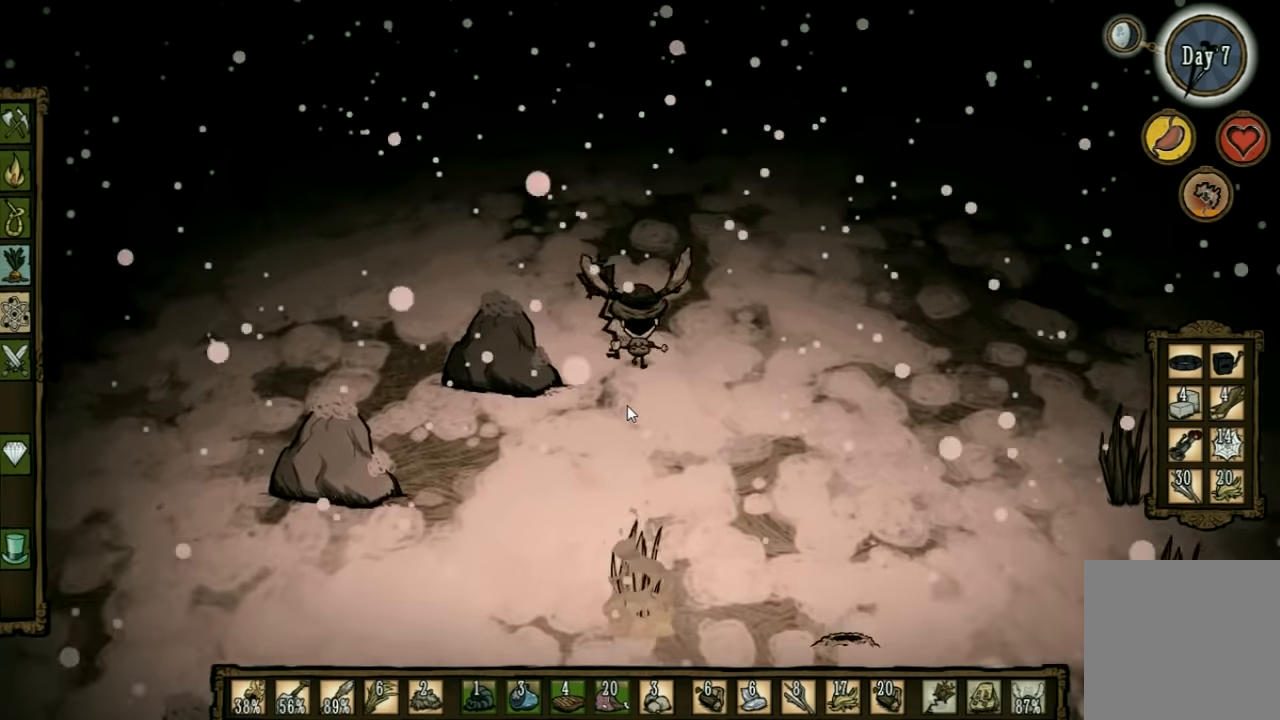
{"keys": [], "events": [[200, "tab", "down"], [267, "tab", "up"]]}
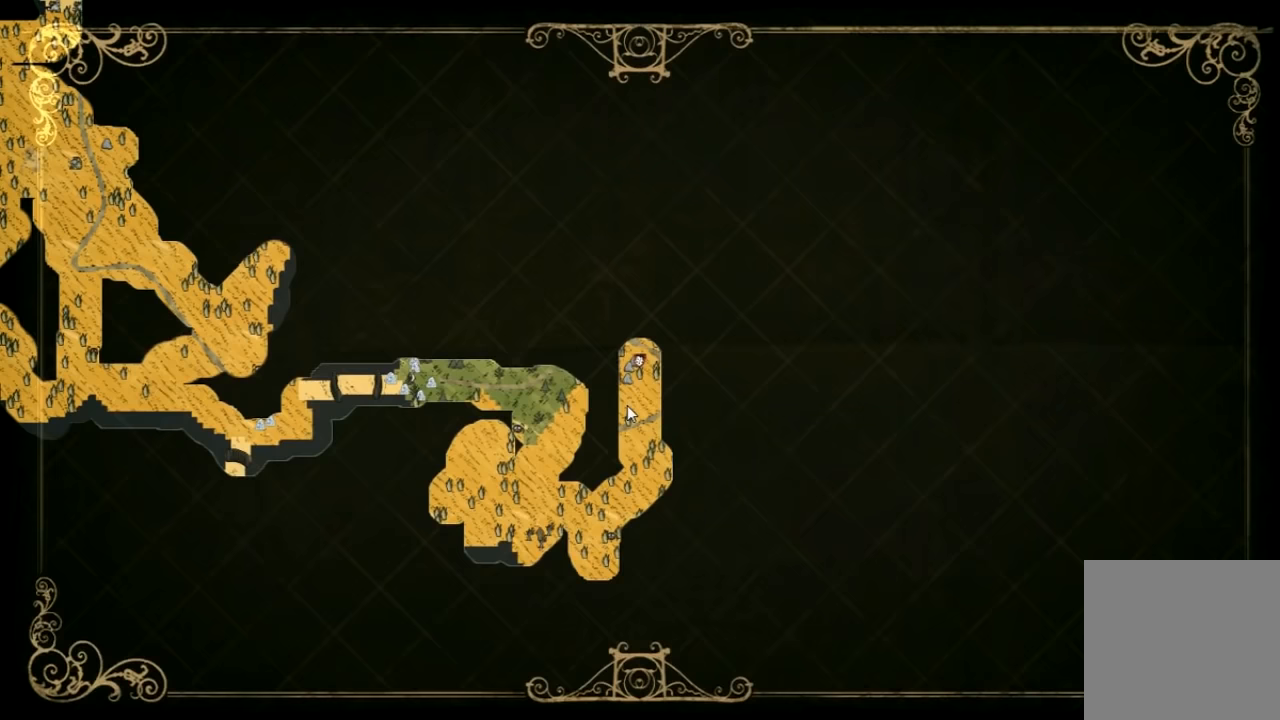
{"keys": [], "events": []}
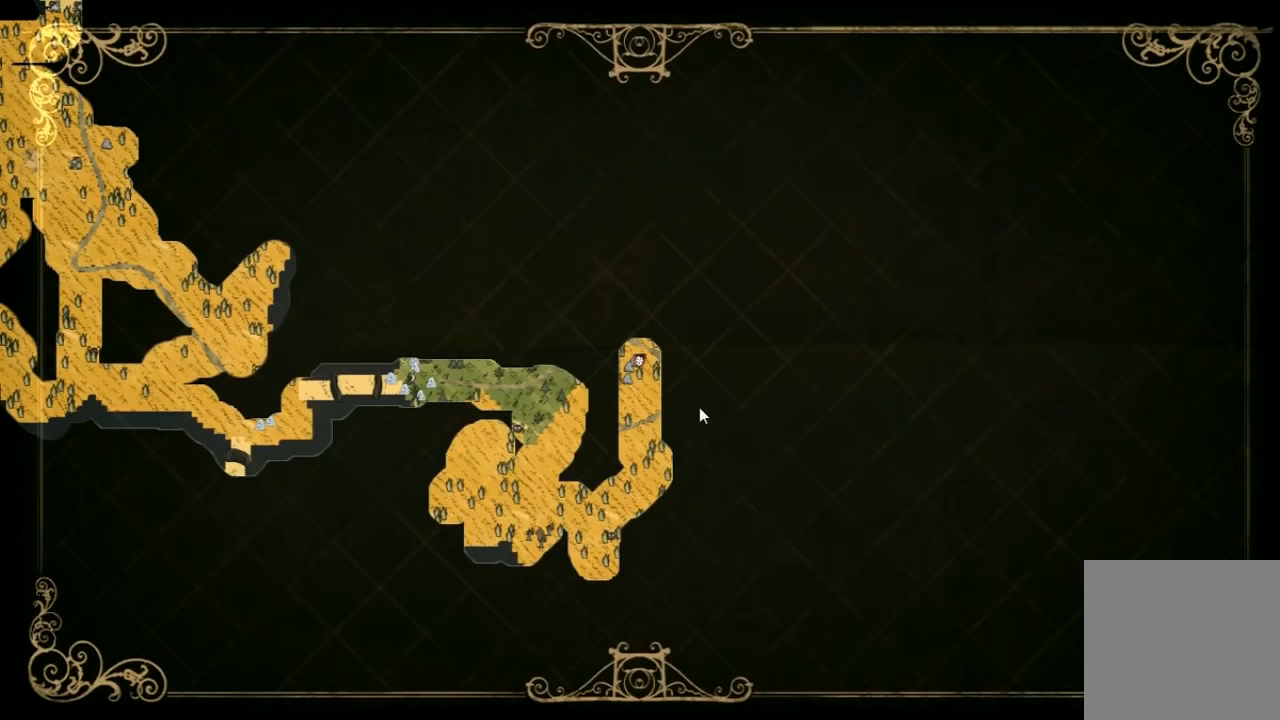
{"keys": [], "events": []}
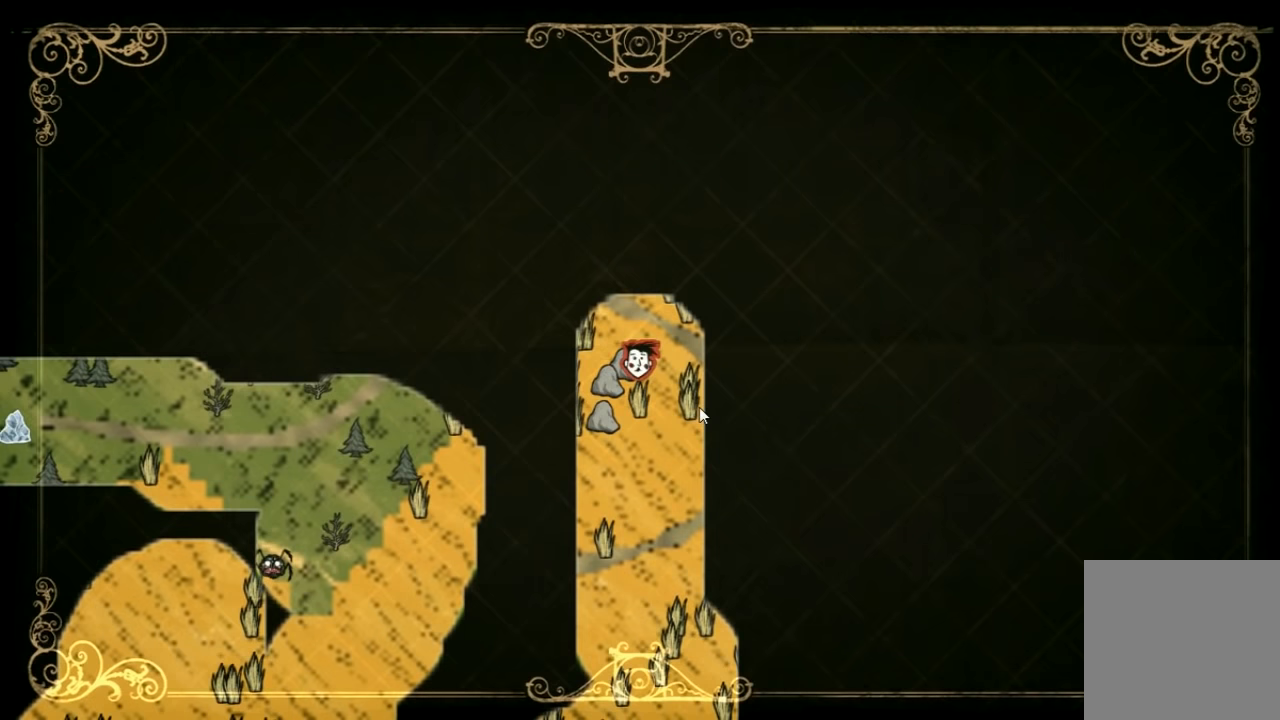
{"keys": [], "events": []}
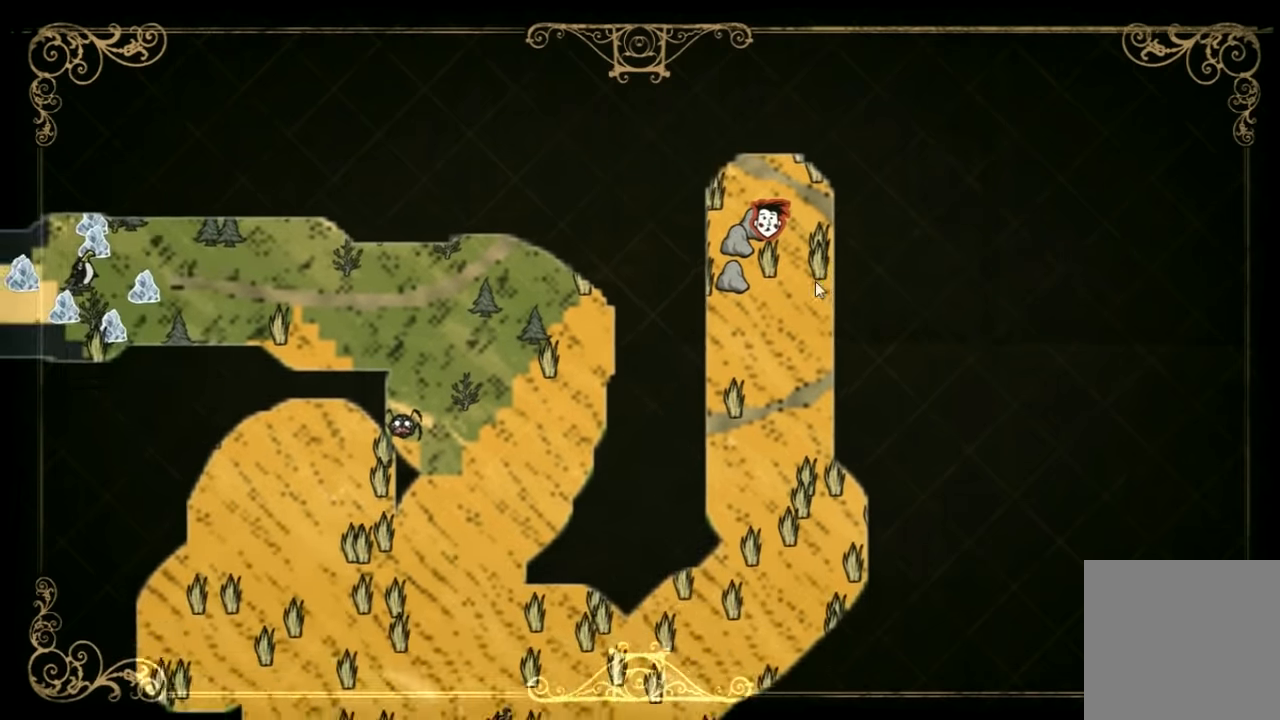
{"keys": [], "events": []}
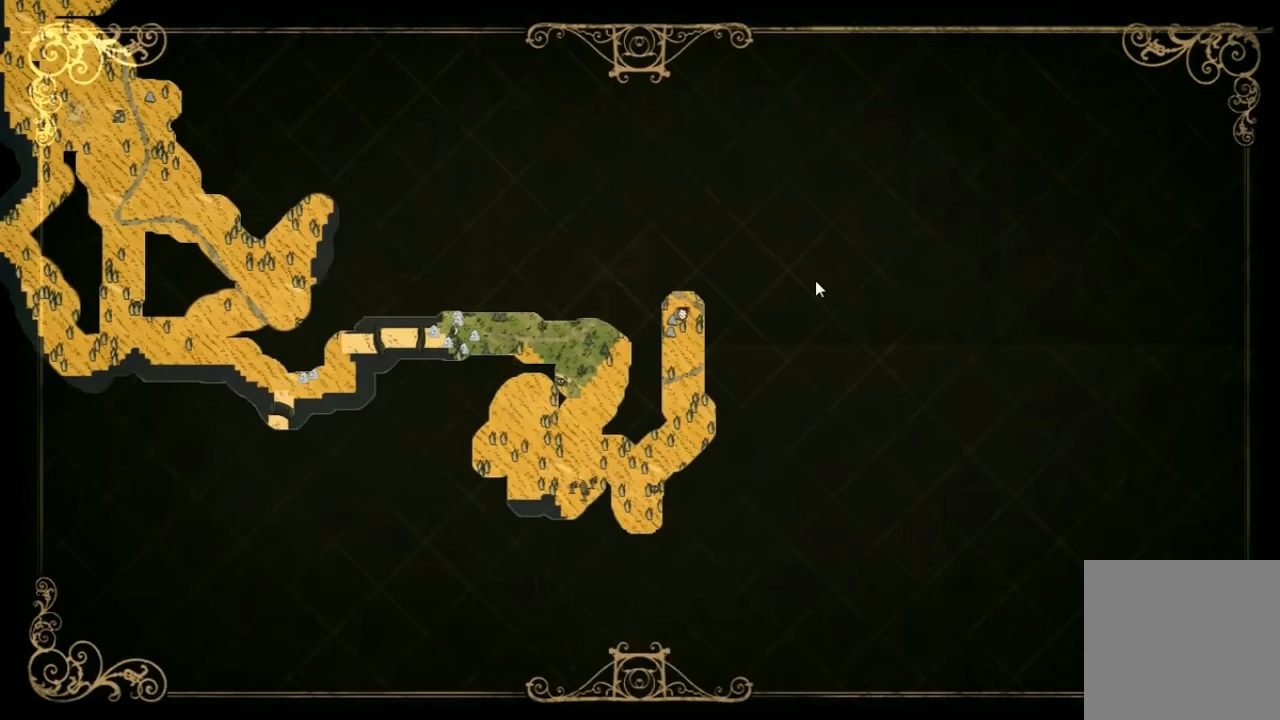
{"keys": ["w"], "events": [[67, "tab", "down"], [100, "w", "down"], [201, "tab", "up"]]}
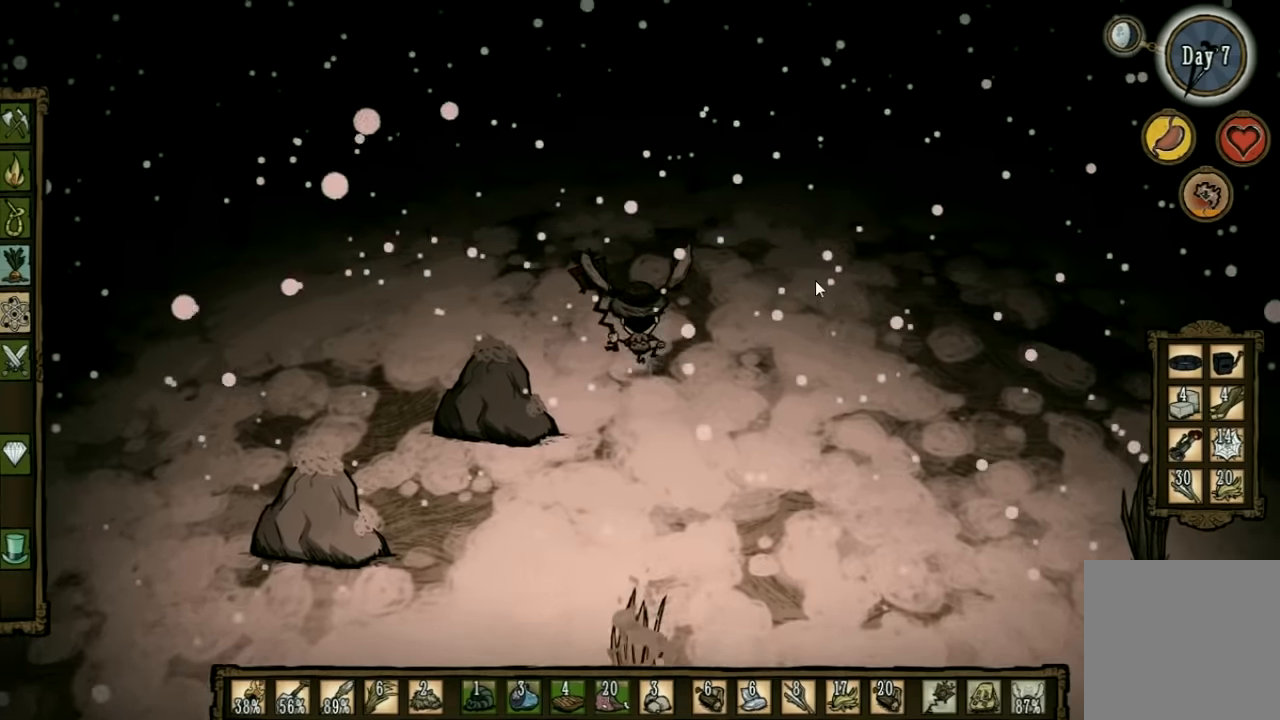
{"keys": ["w"], "events": [[333, "shift", "down"], [433, "shift", "up"]]}
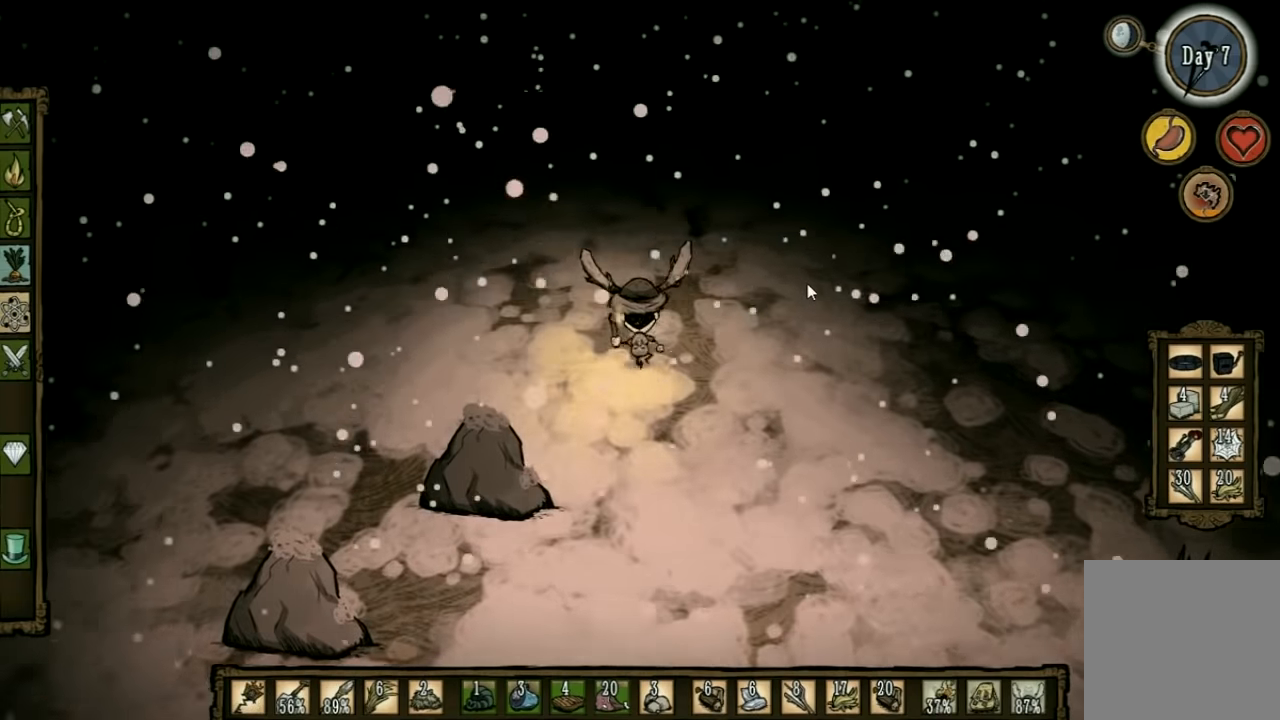
{"keys": ["w"], "events": []}
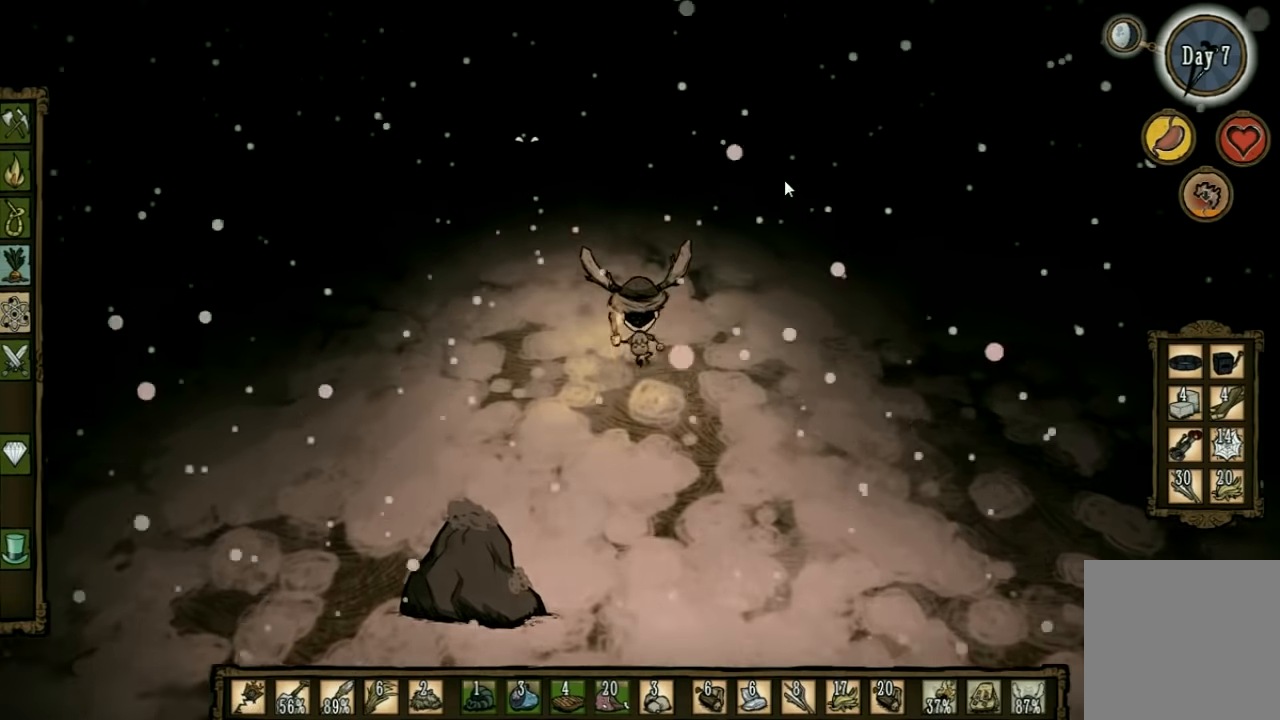
{"keys": ["w"], "events": []}
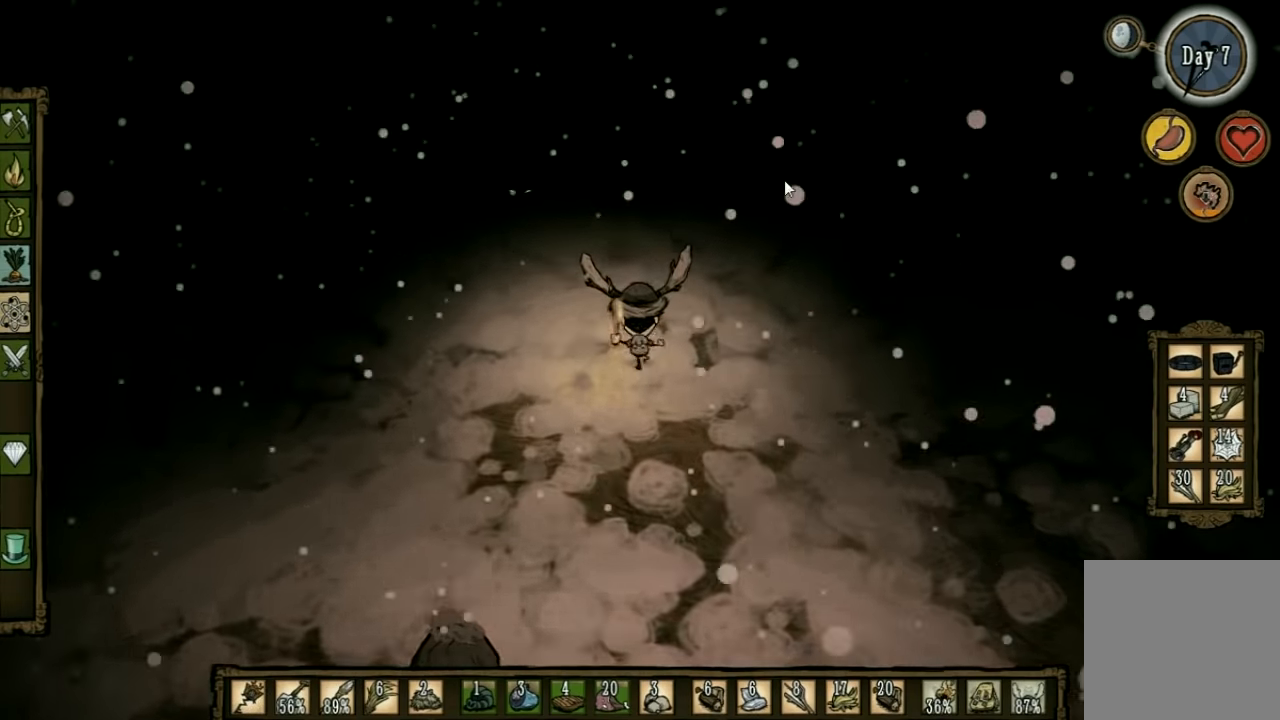
{"keys": ["w"], "events": []}
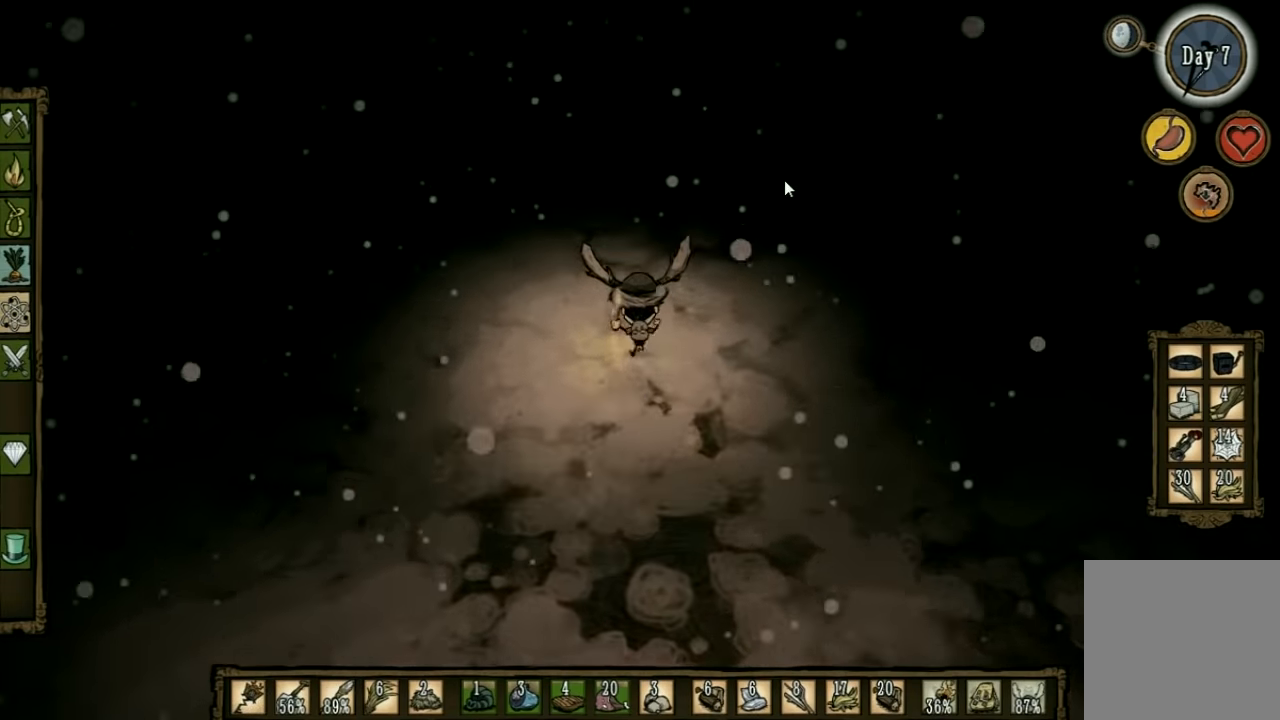
{"keys": ["d", "w"], "events": [[300, "d", "down"]]}
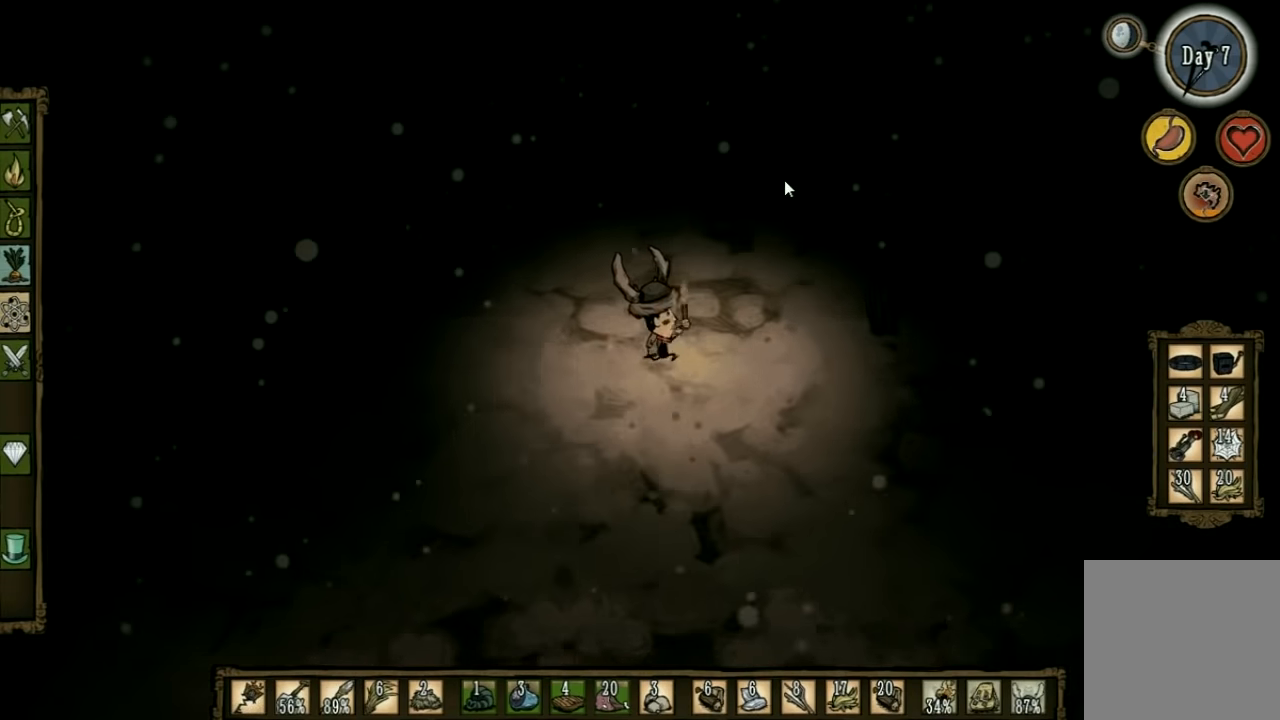
{"keys": ["d", "w"], "events": []}